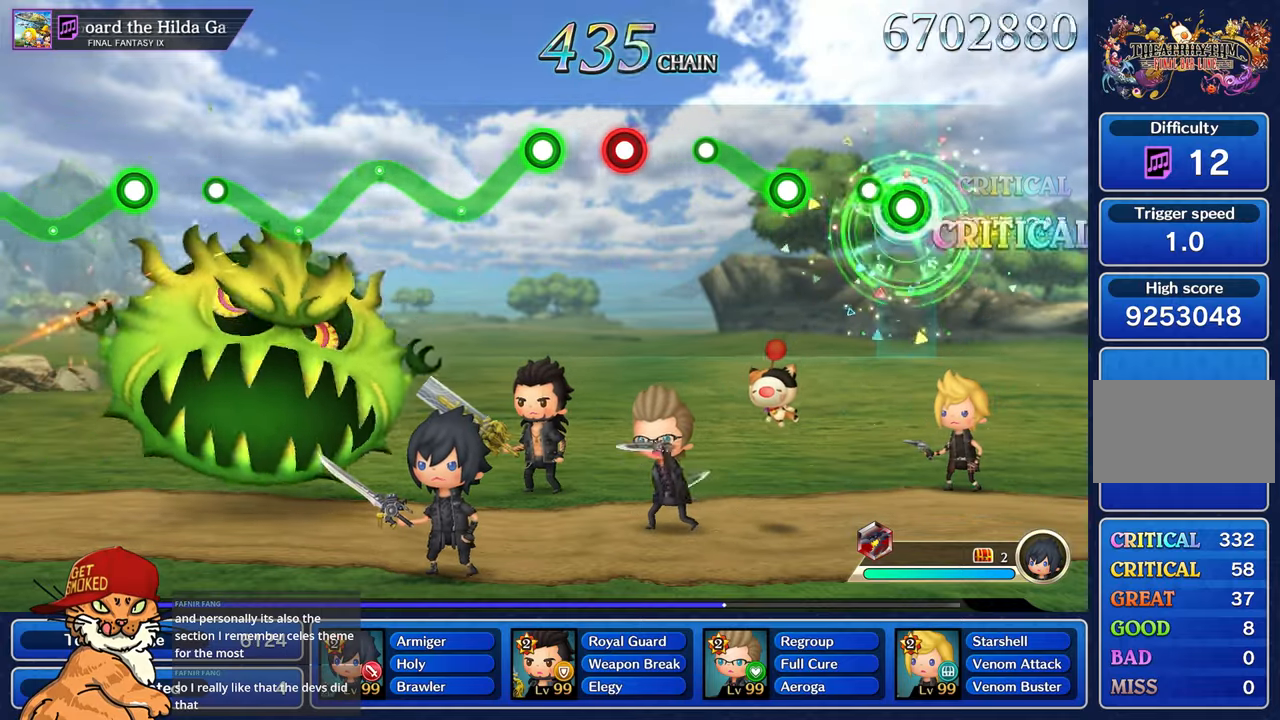
Gameplay with a controller (PlayStation layout); each line is a JSON object with the inputs held at the frame after it (dt_ms = milliseconds from this image to that frame). "events" lists button and stick changes between this image and that frame as [ms after this image, input, new state], when the widget could be followed in between. Not read: L3 R3.
{"dt_ms": 500, "buttons": ["R1"], "left_stick": "up-left", "right_stick": "center", "events": [[133, "R1", "up"], [133, "left_stick", "center"], [350, "R1", "down"], [350, "left_stick", "up-left"]]}
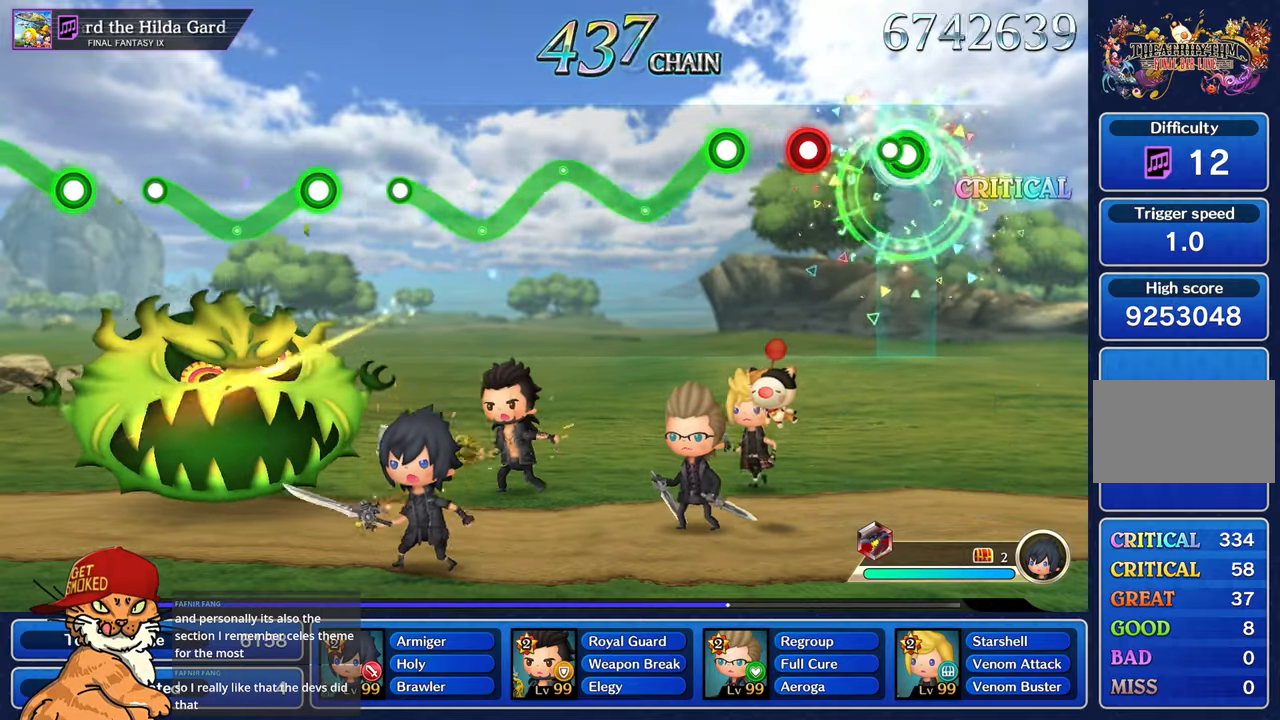
{"dt_ms": 1000, "buttons": ["R1"], "left_stick": "center", "right_stick": "center"}
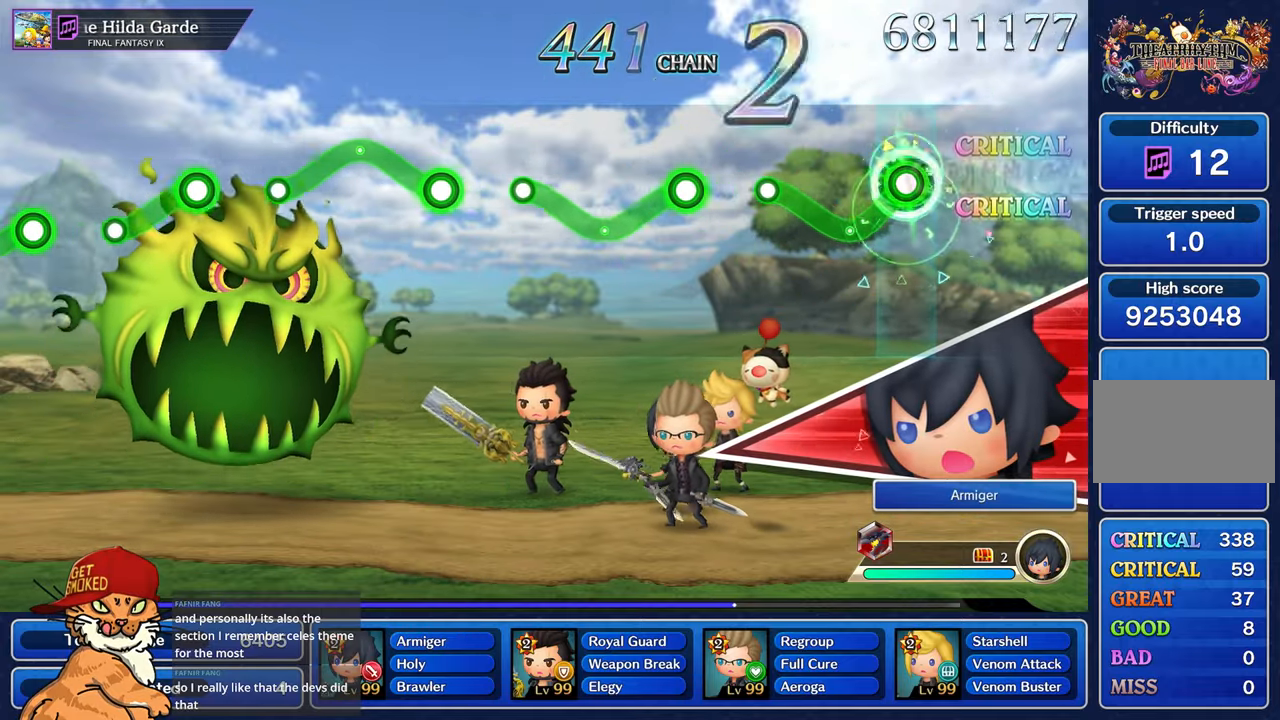
{"dt_ms": 500, "buttons": [], "left_stick": "center", "right_stick": "center", "events": [[200, "left_stick", "up-left"], [400, "R1", "up"], [400, "left_stick", "center"]]}
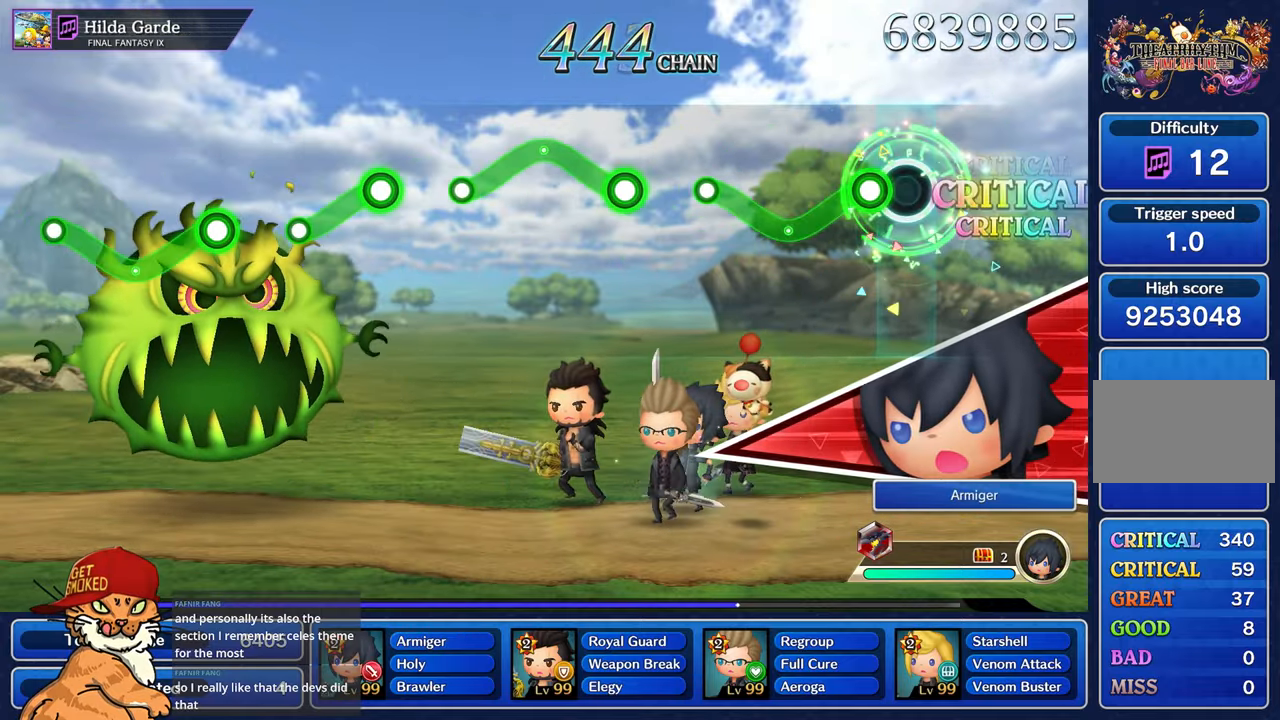
{"dt_ms": 500, "buttons": ["R1"], "left_stick": "up-left", "right_stick": "center", "events": [[117, "R1", "down"], [367, "left_stick", "up-left"]]}
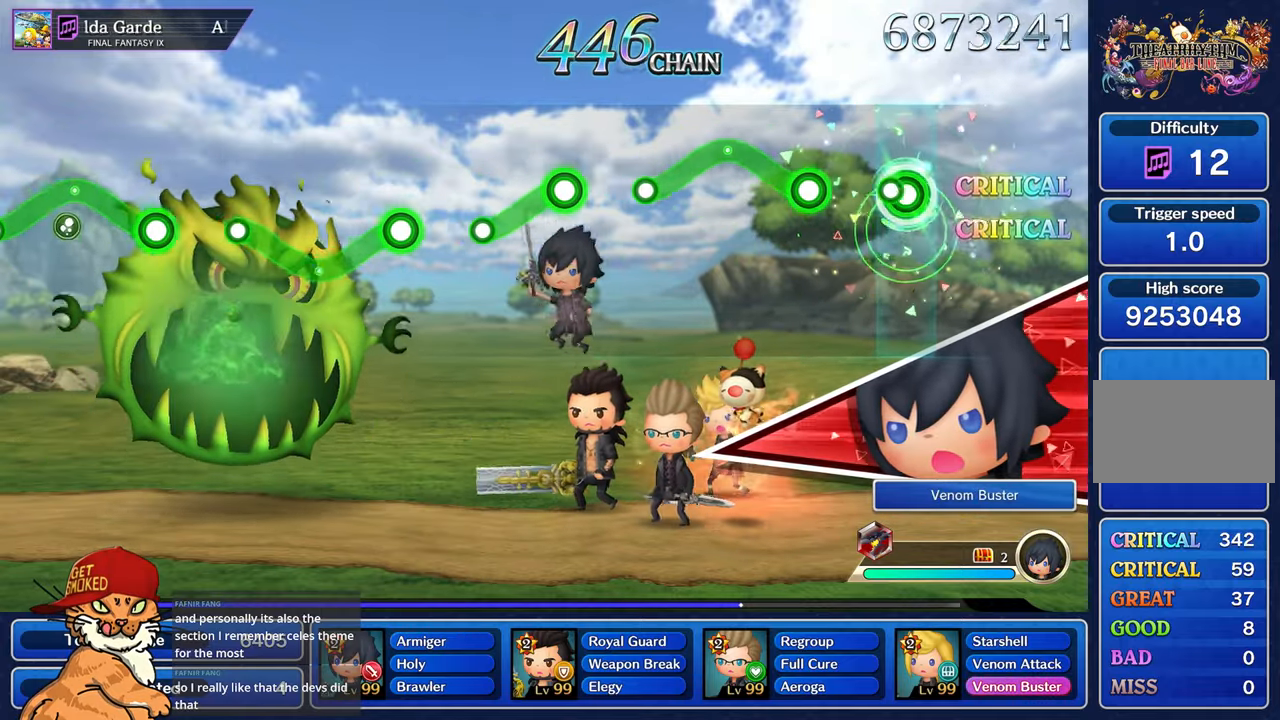
{"dt_ms": 1000, "buttons": ["R1"], "left_stick": "center", "right_stick": "center"}
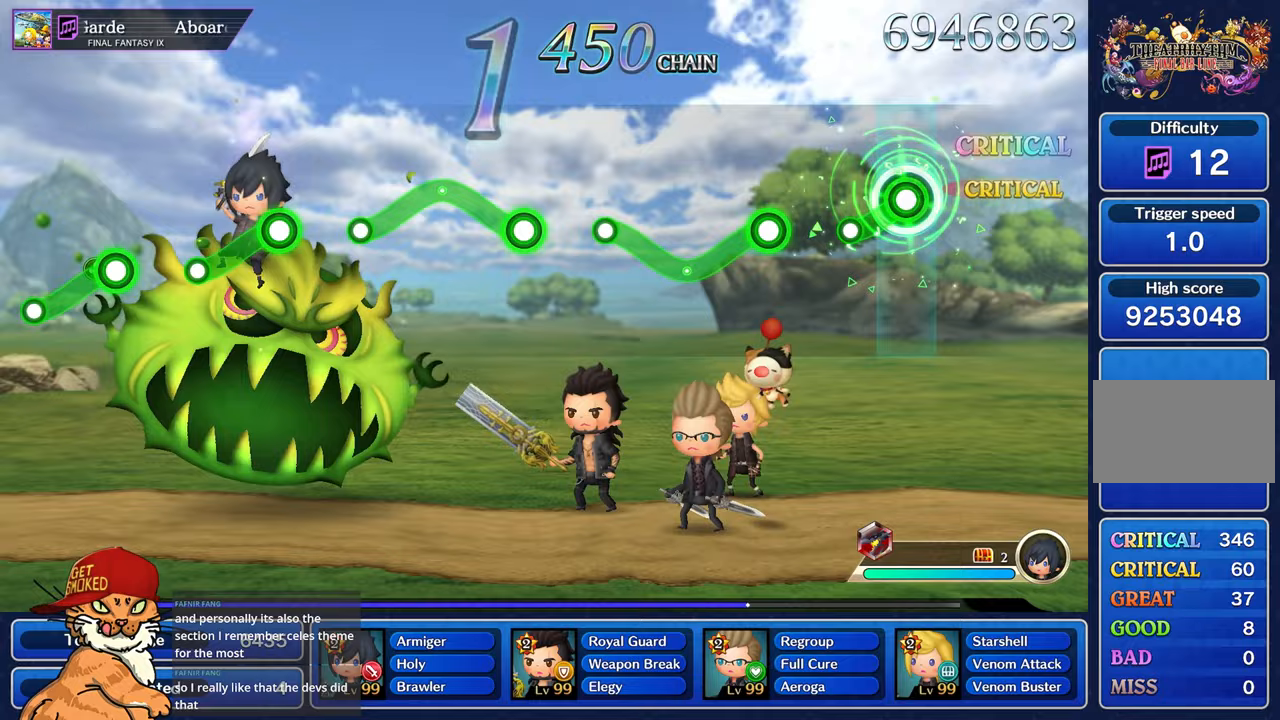
{"dt_ms": 1000, "buttons": [], "left_stick": "center", "right_stick": "center"}